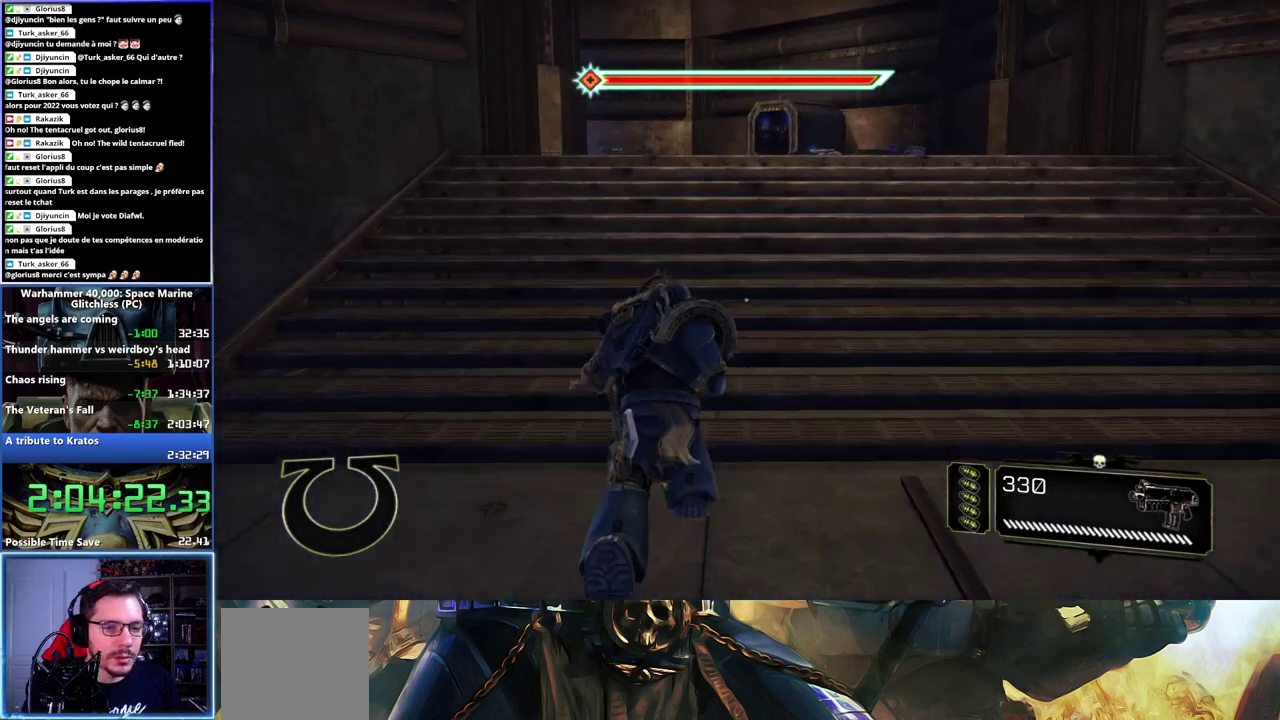
Gameplay with a controller (Xbox layout); each line is a JSON object with the inputs held at the frame after it. "events" lists button and stick changes between this image and that frame as [ms after this image, input, new state], when the widget could be followed in between.
{"buttons": ["L3"], "left_stick": "up", "right_stick": "center", "events": [[83, "X", "down"], [183, "X", "up"], [250, "A", "down"], [250, "X", "down"], [333, "X", "up"], [400, "A", "up"]]}
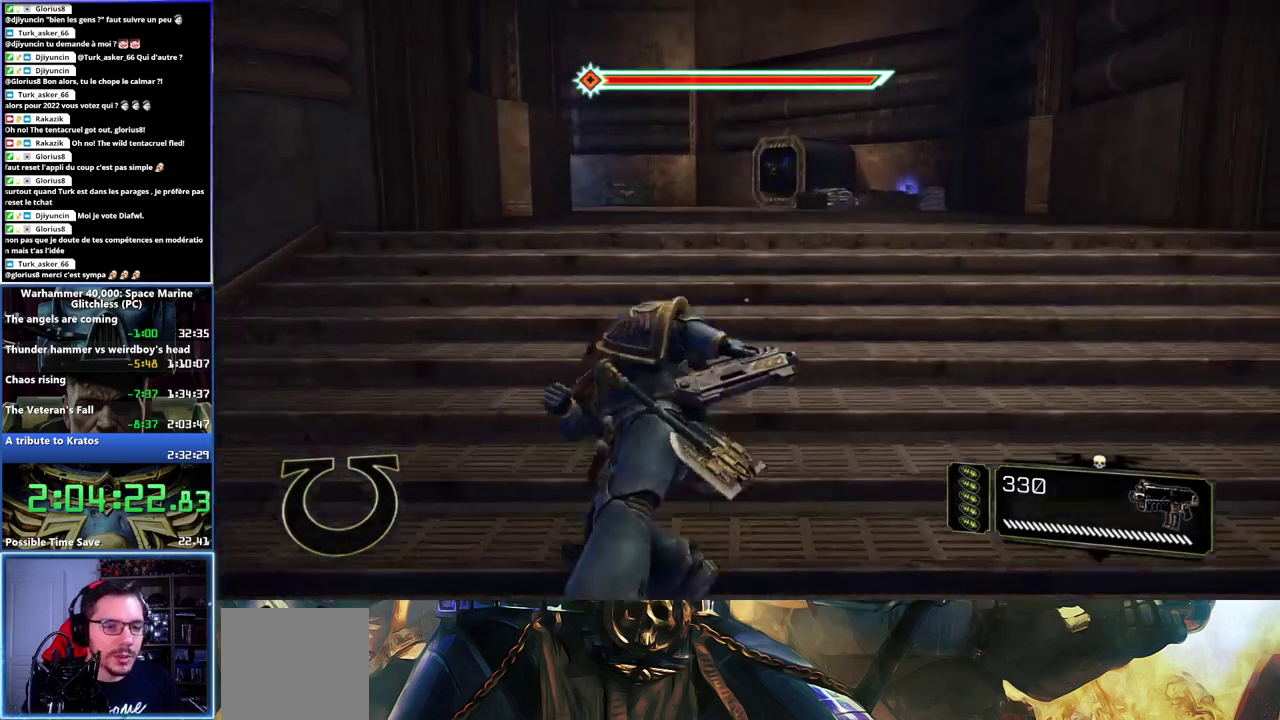
{"buttons": [], "left_stick": "up-right", "right_stick": "center"}
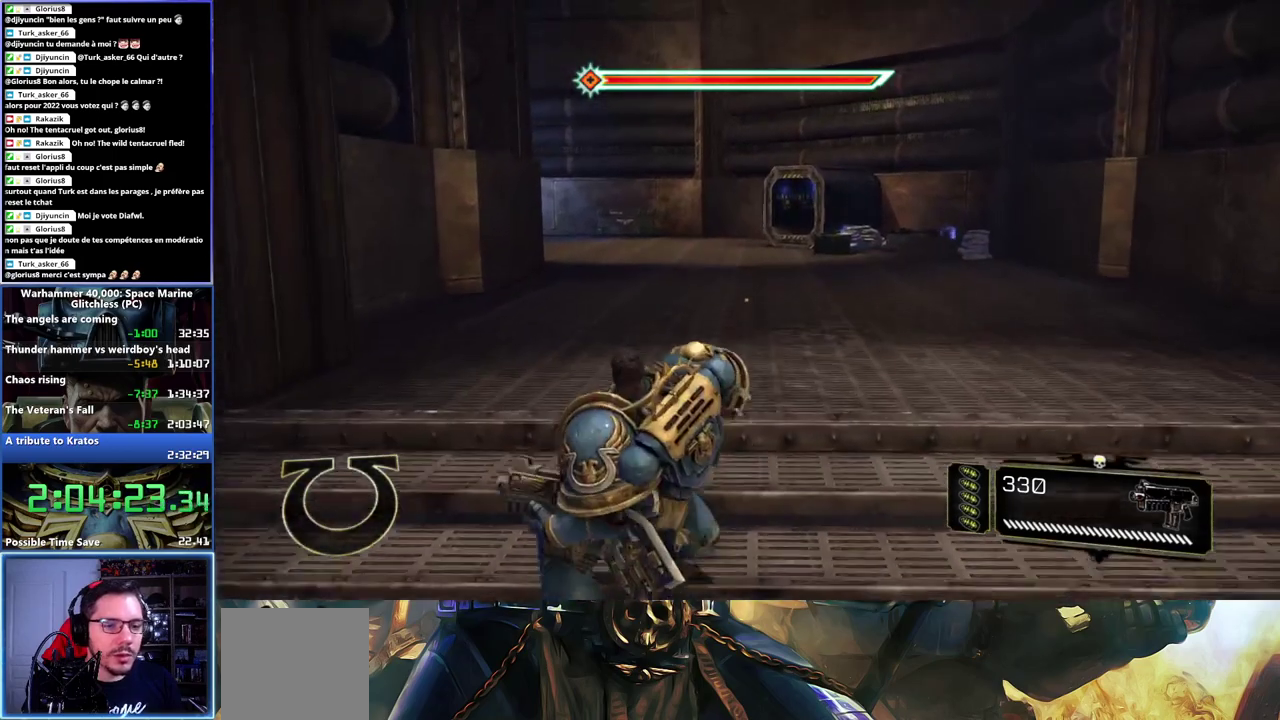
{"buttons": ["L3"], "left_stick": "up", "right_stick": "center"}
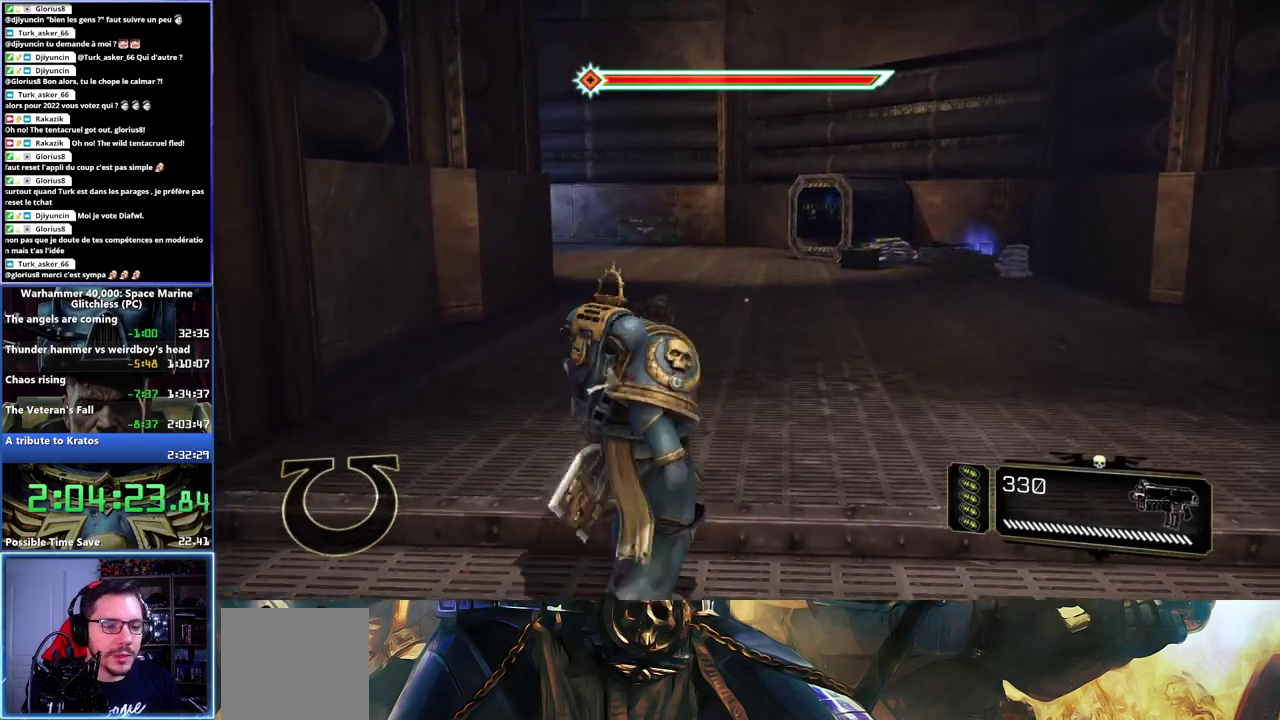
{"buttons": ["A", "L3"], "left_stick": "up", "right_stick": "center", "events": [[250, "X", "down"], [400, "X", "up"], [450, "A", "down"]]}
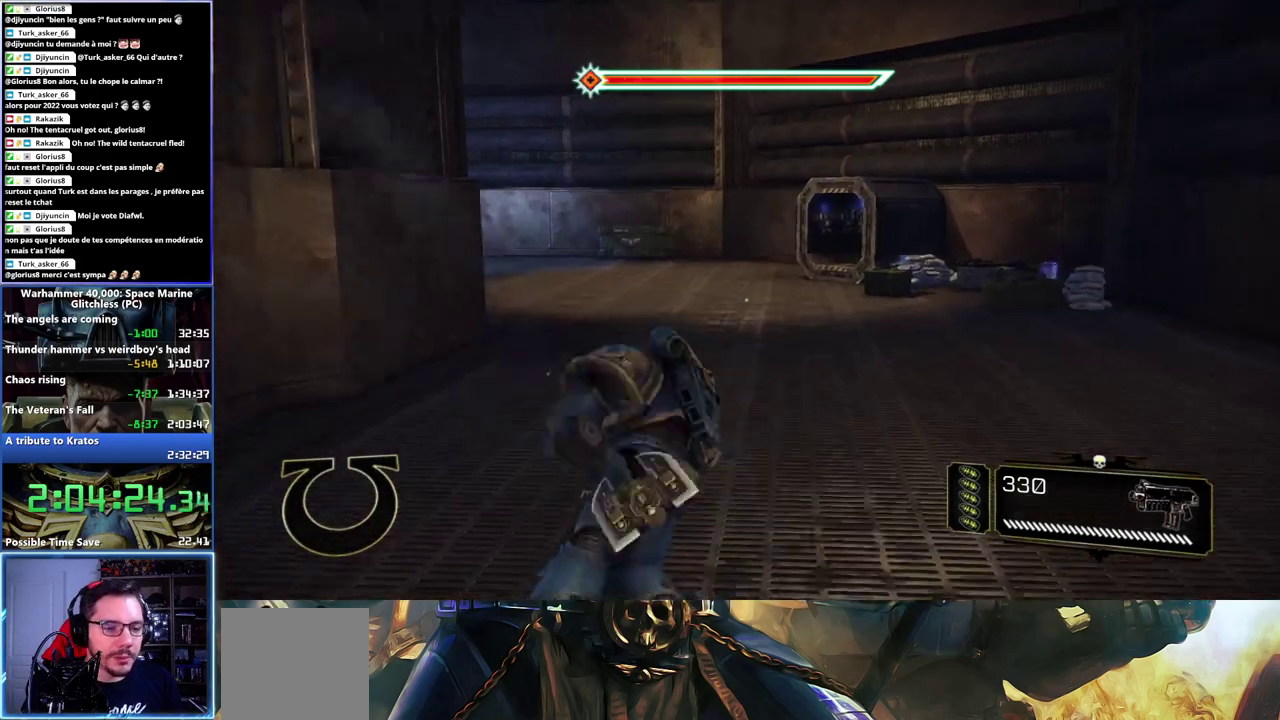
{"buttons": [], "left_stick": "up-left", "right_stick": "up-left", "events": [[67, "A", "up"], [233, "right_stick", "left"], [300, "L3", "up"], [300, "left_stick", "up-left"], [400, "right_stick", "up-left"]]}
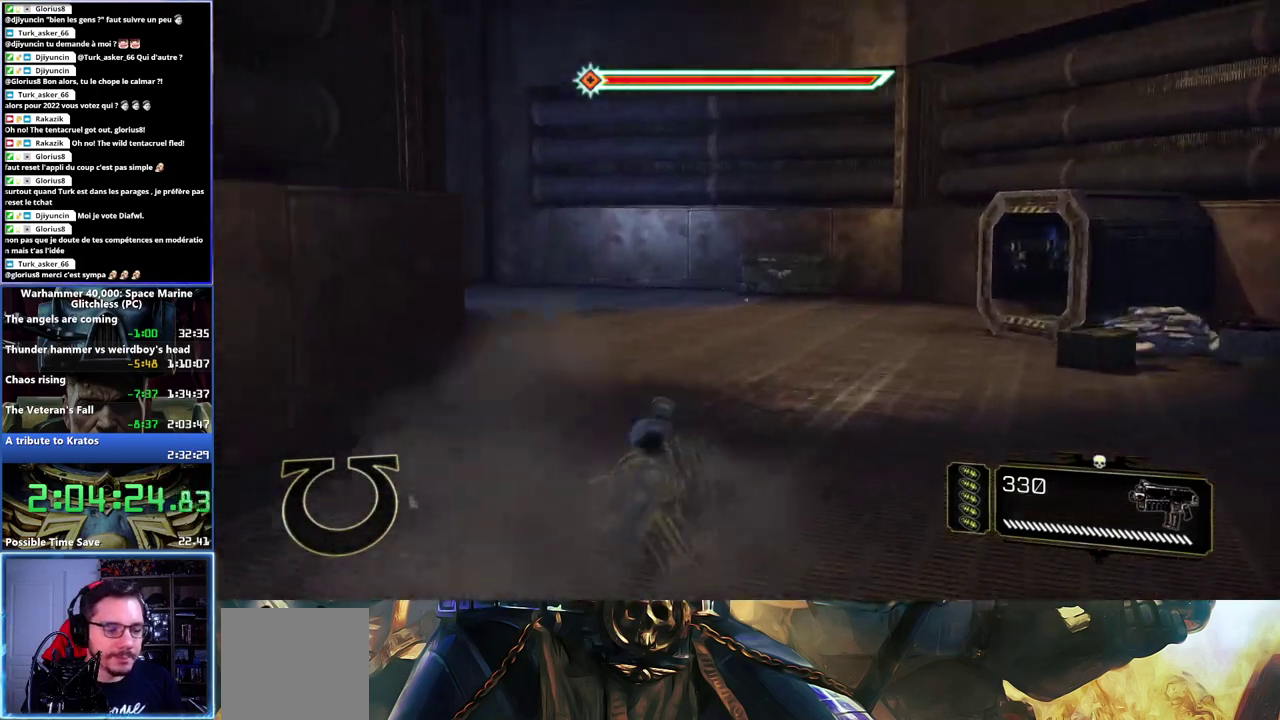
{"buttons": ["DPAD_LEFT"], "left_stick": "up-left", "right_stick": "center", "events": [[67, "right_stick", "center"], [467, "DPAD_LEFT", "down"]]}
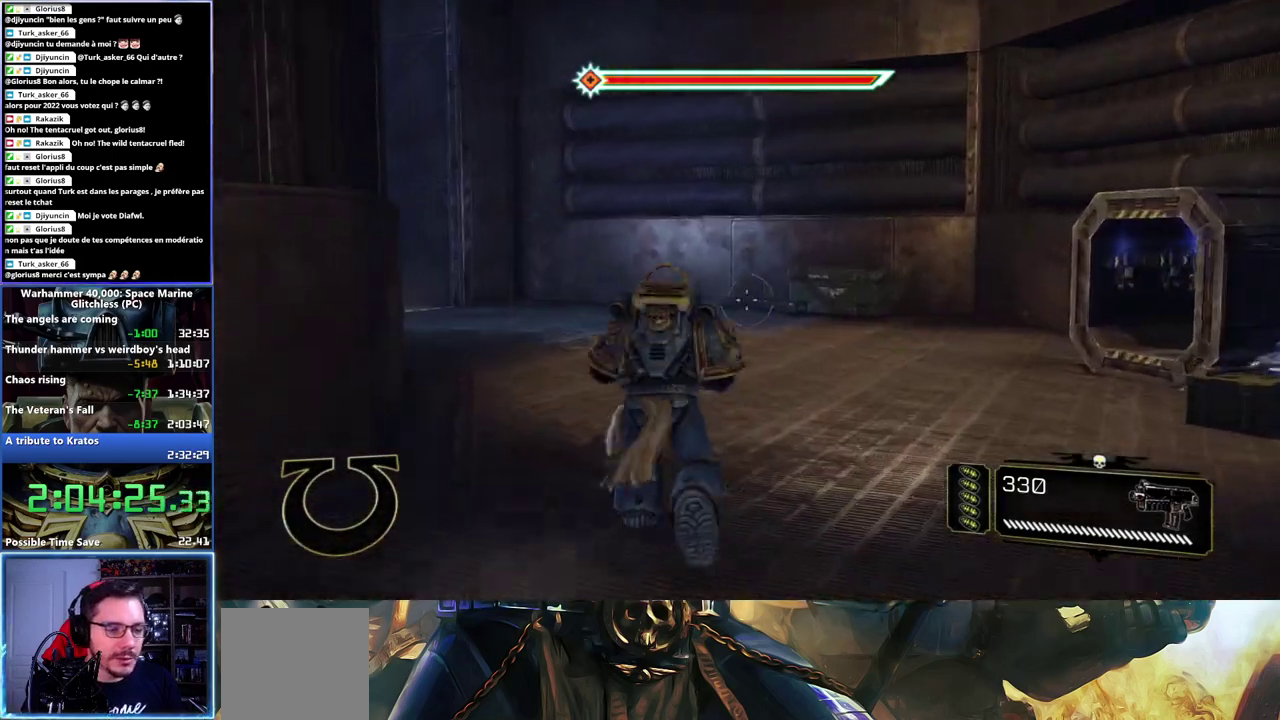
{"buttons": ["X", "L3"], "left_stick": "up", "right_stick": "center"}
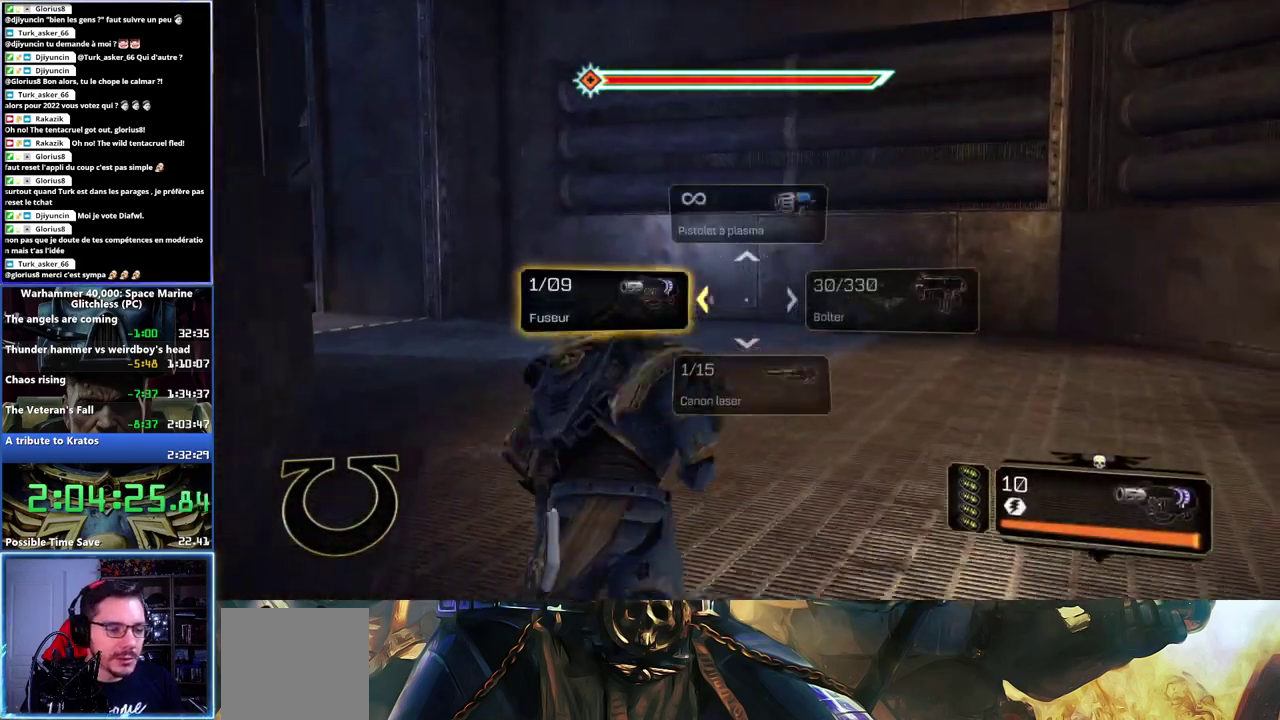
{"buttons": [], "left_stick": "up-left", "right_stick": "left"}
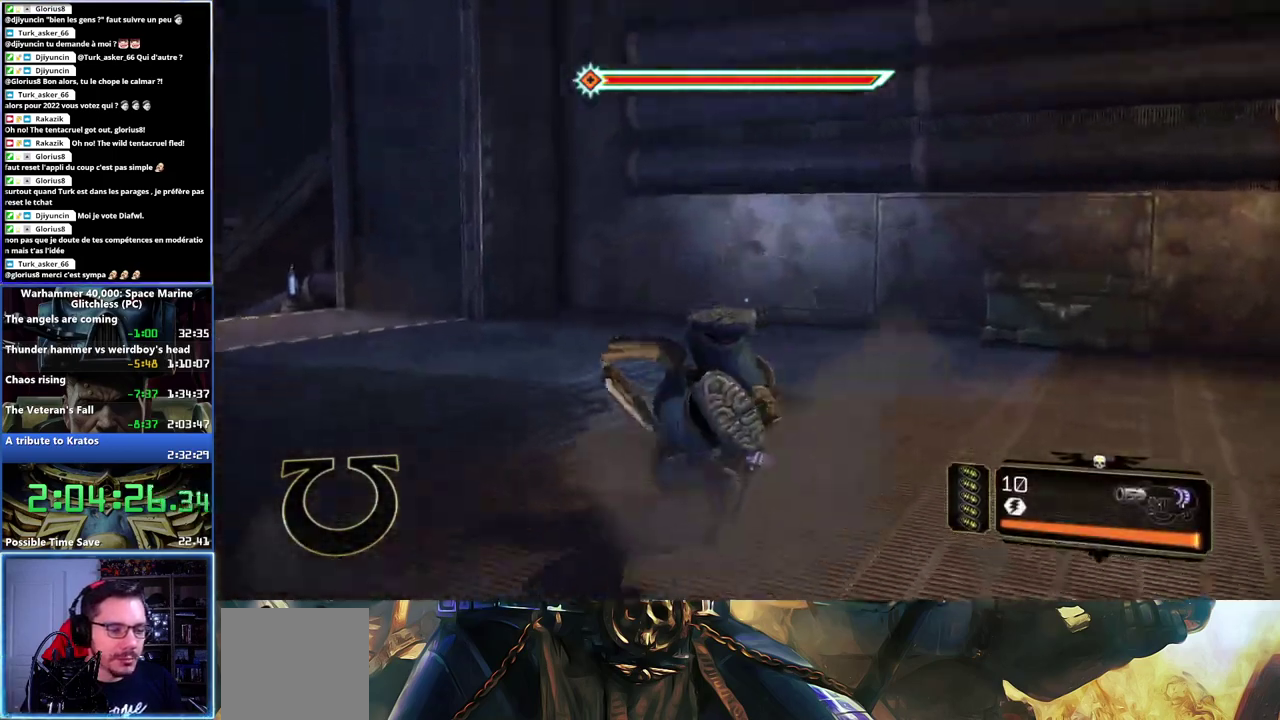
{"buttons": [], "left_stick": "up", "right_stick": "center", "events": [[417, "left_stick", "up"], [500, "right_stick", "center"]]}
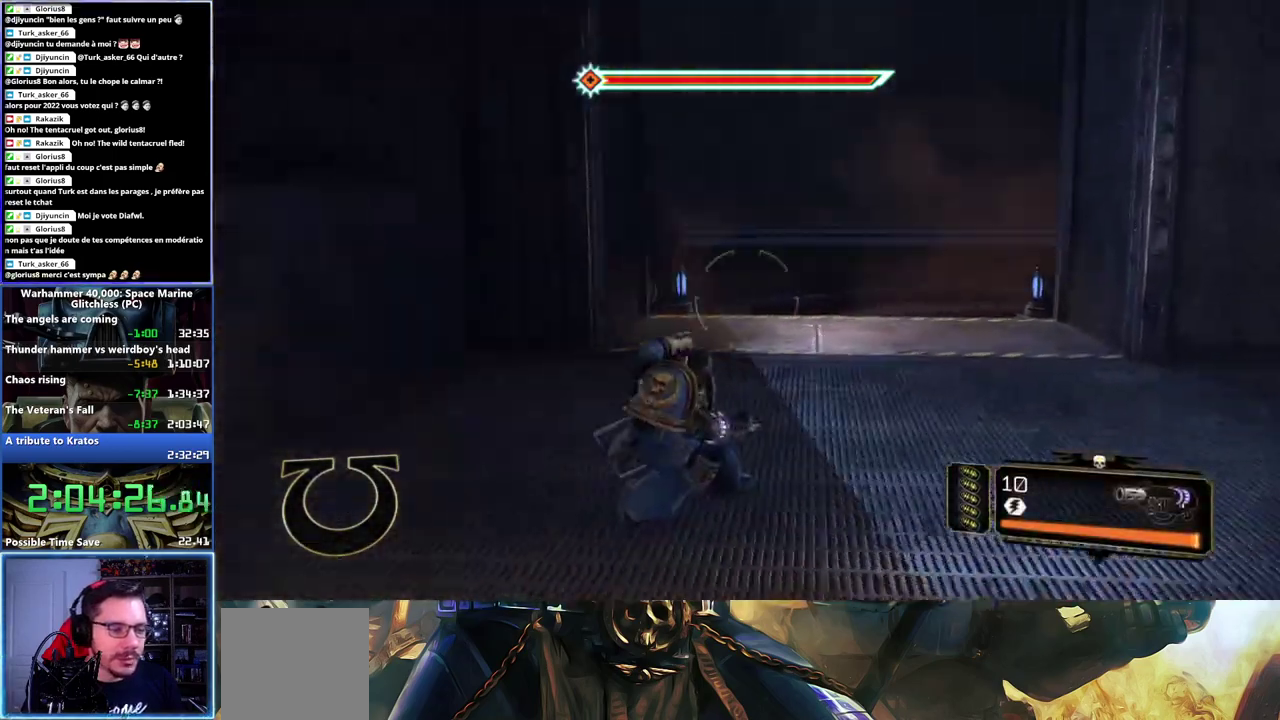
{"buttons": [], "left_stick": "up-right", "right_stick": "center", "events": [[150, "left_stick", "up-right"], [317, "DPAD_DOWN", "down"], [400, "DPAD_DOWN", "up"]]}
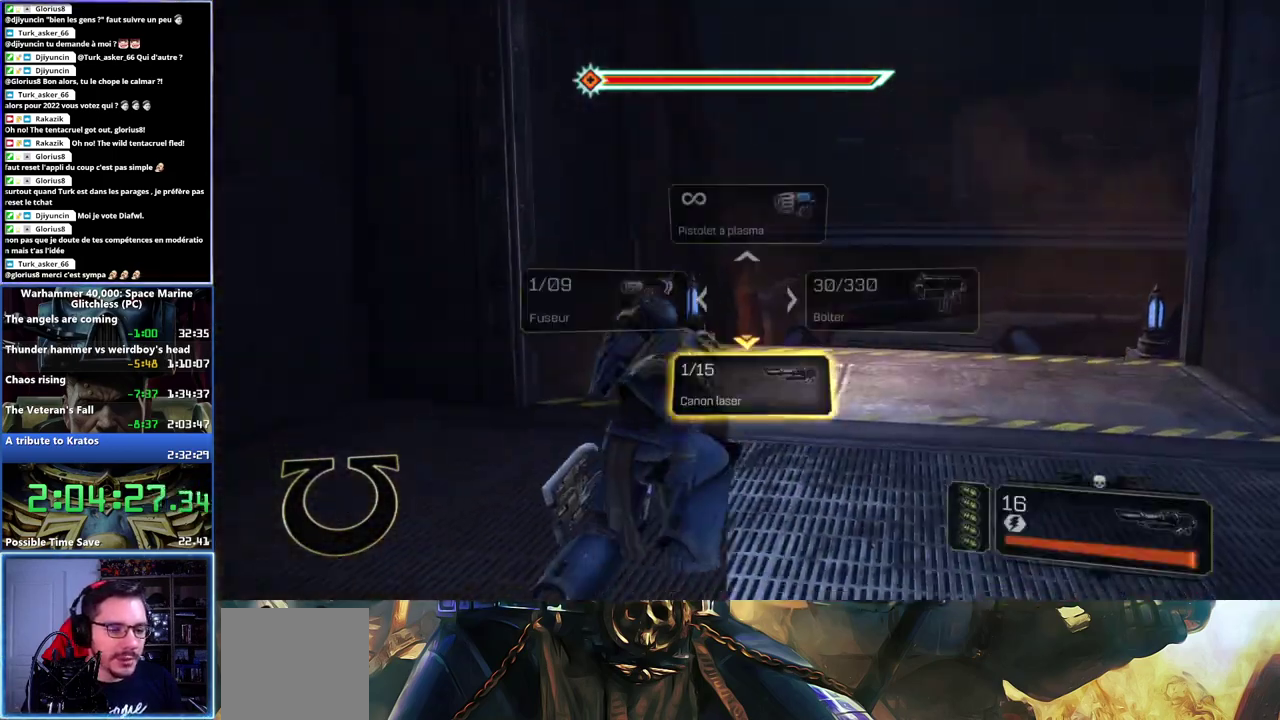
{"buttons": ["L3"], "left_stick": "up", "right_stick": "center"}
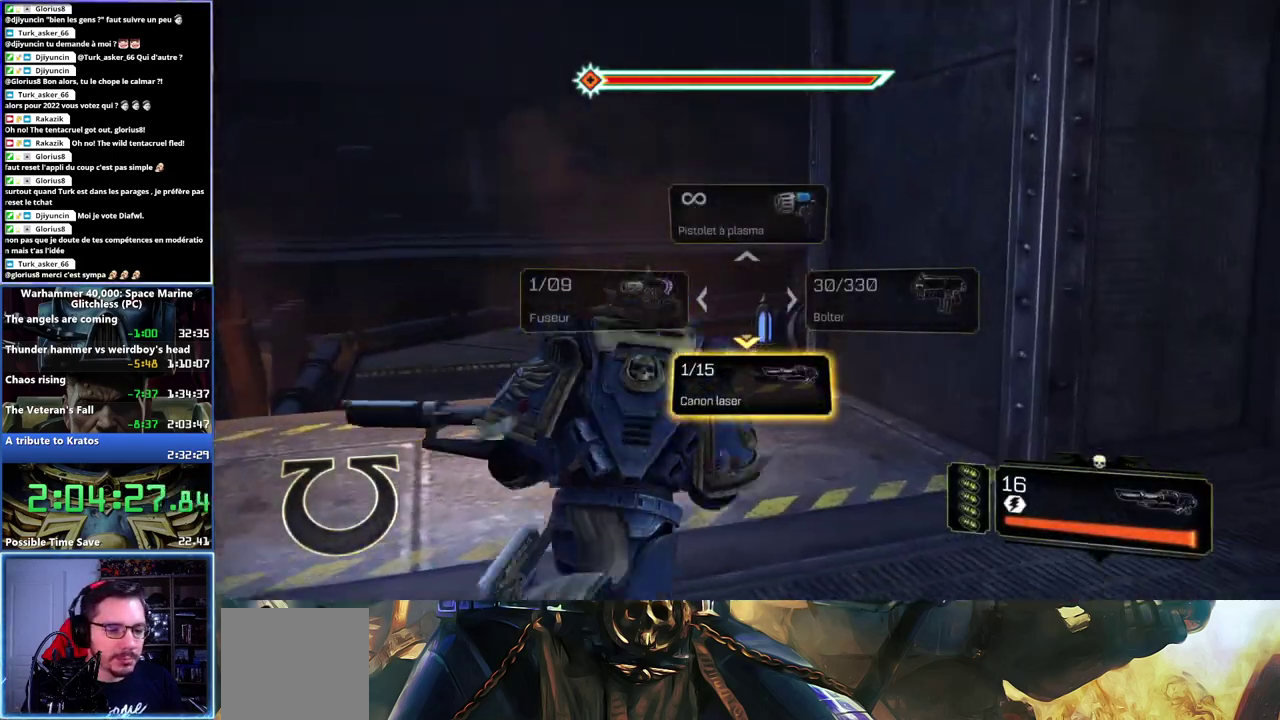
{"buttons": ["L3"], "left_stick": "up-left", "right_stick": "center", "events": [[83, "A", "down"], [83, "X", "down"], [200, "A", "up"], [217, "X", "up"], [267, "A", "down"], [267, "X", "down"], [317, "left_stick", "up-left"], [367, "X", "up"], [383, "A", "up"]]}
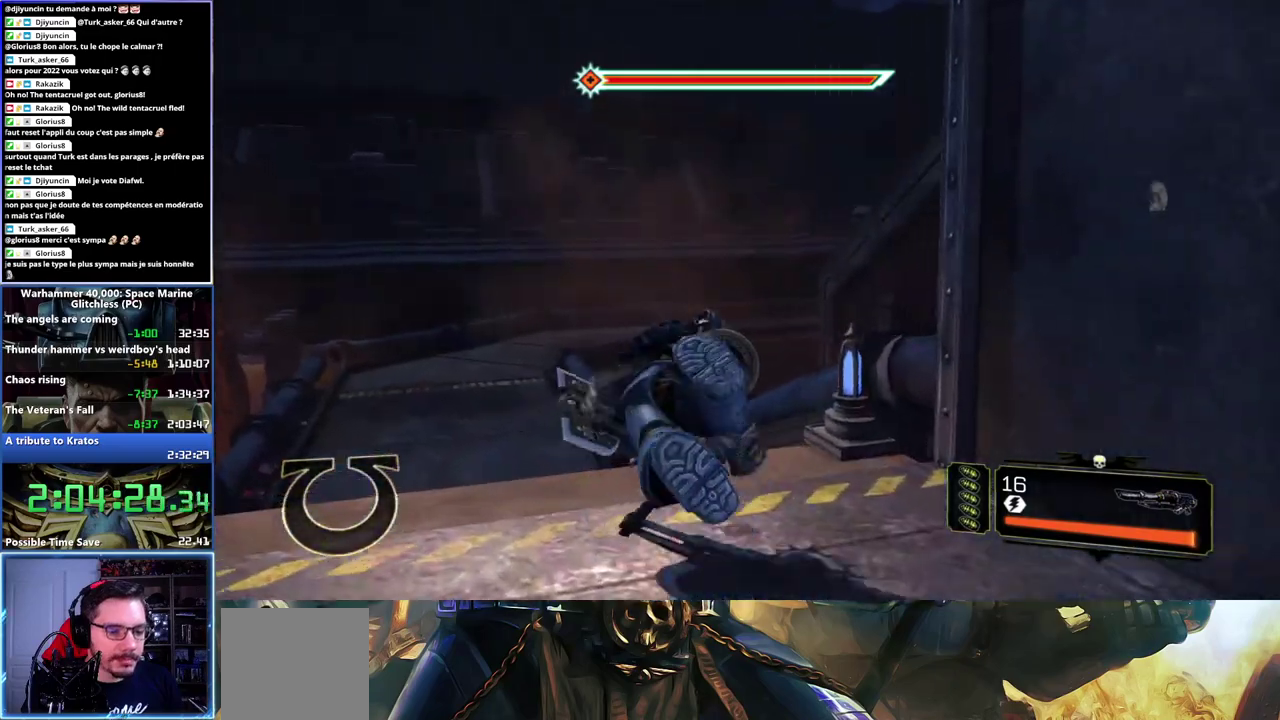
{"buttons": [], "left_stick": "up", "right_stick": "center"}
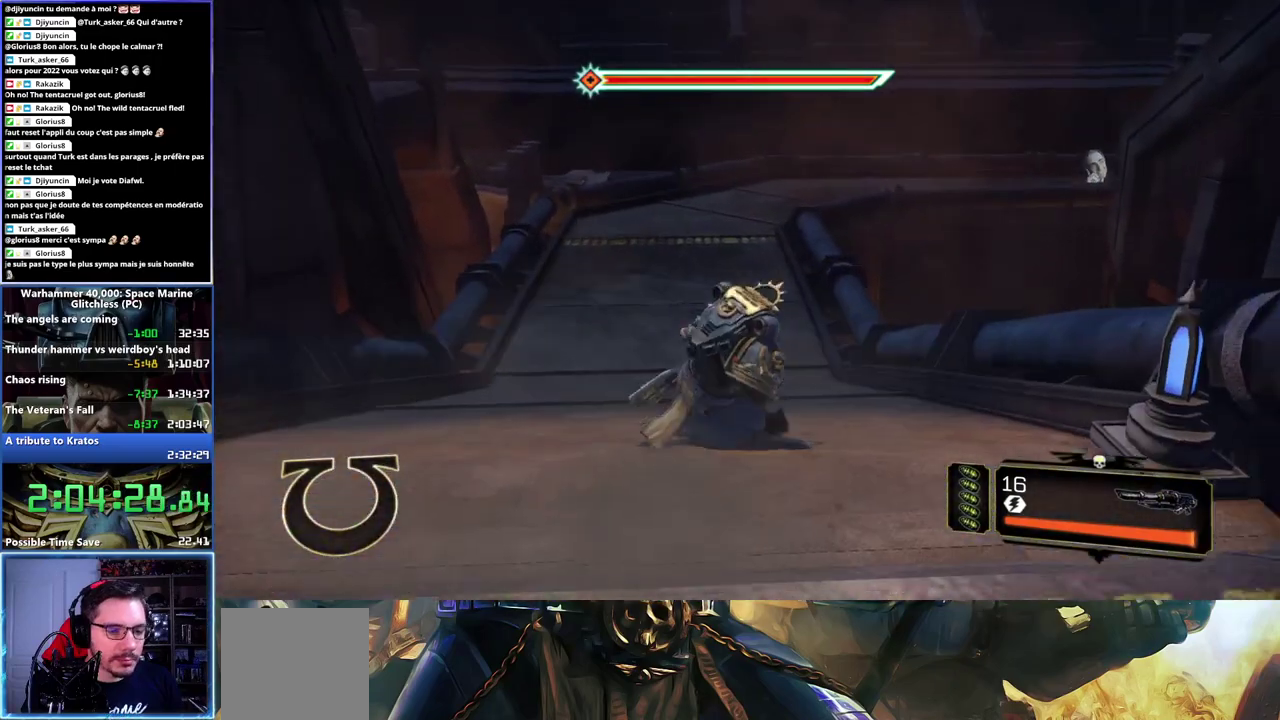
{"buttons": ["X", "L3"], "left_stick": "up", "right_stick": "center", "events": [[50, "right_stick", "up"], [167, "L3", "down"], [183, "right_stick", "center"], [433, "X", "down"]]}
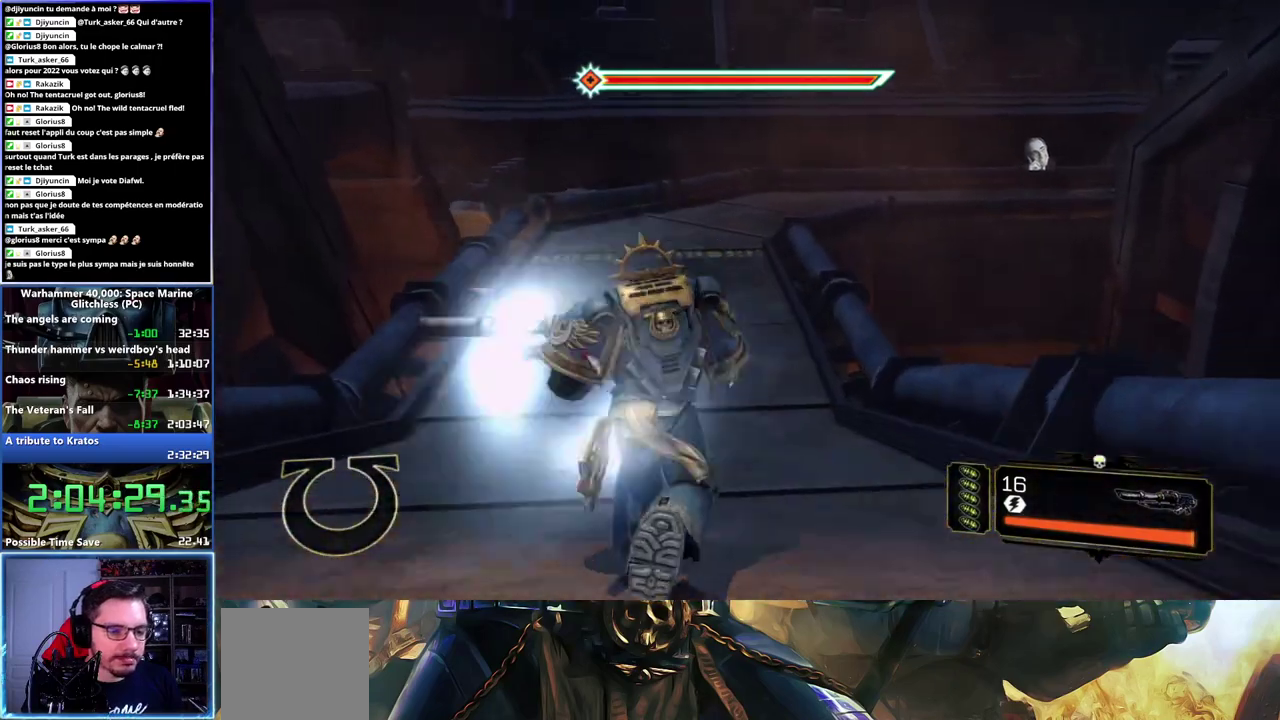
{"buttons": [], "left_stick": "up", "right_stick": "center", "events": [[17, "A", "down"], [33, "A", "up"], [33, "X", "up"], [117, "A", "down"], [117, "X", "down"], [200, "A", "up"], [200, "X", "up"], [233, "A", "down"], [233, "X", "down"], [300, "A", "up"], [300, "X", "up"], [467, "L3", "up"]]}
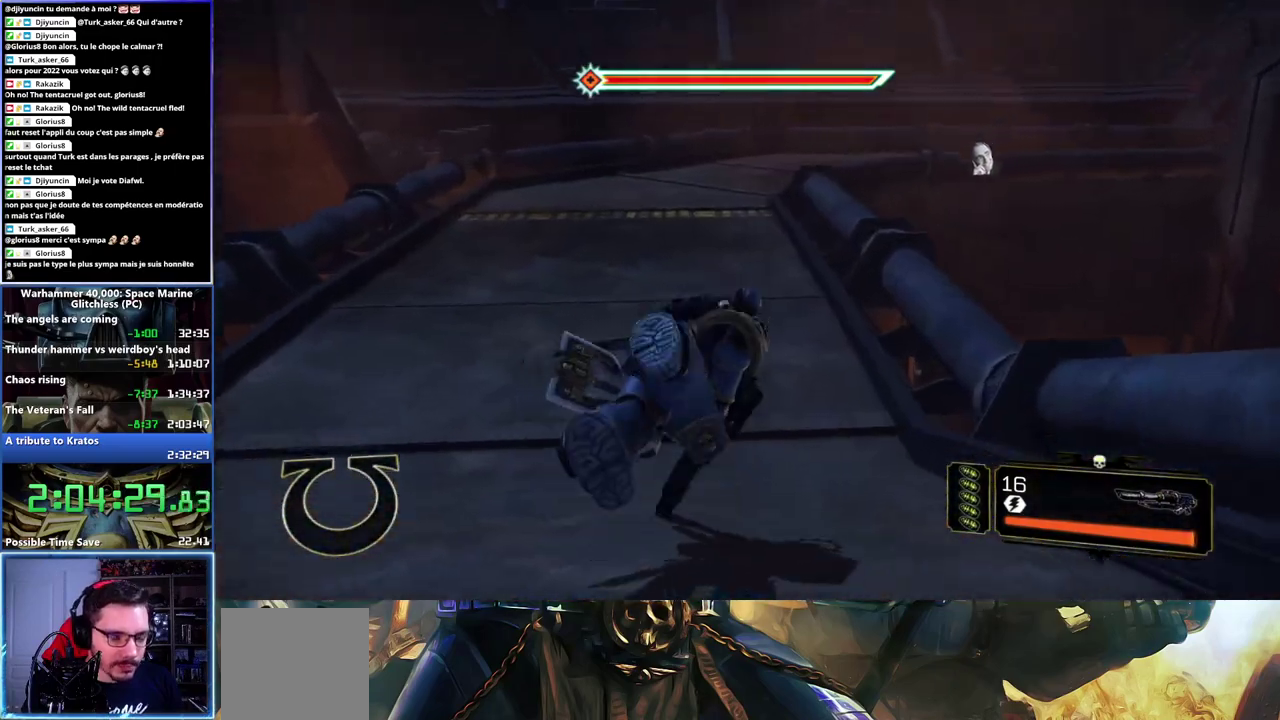
{"buttons": [], "left_stick": "up", "right_stick": "up-right", "events": [[450, "right_stick", "up-right"]]}
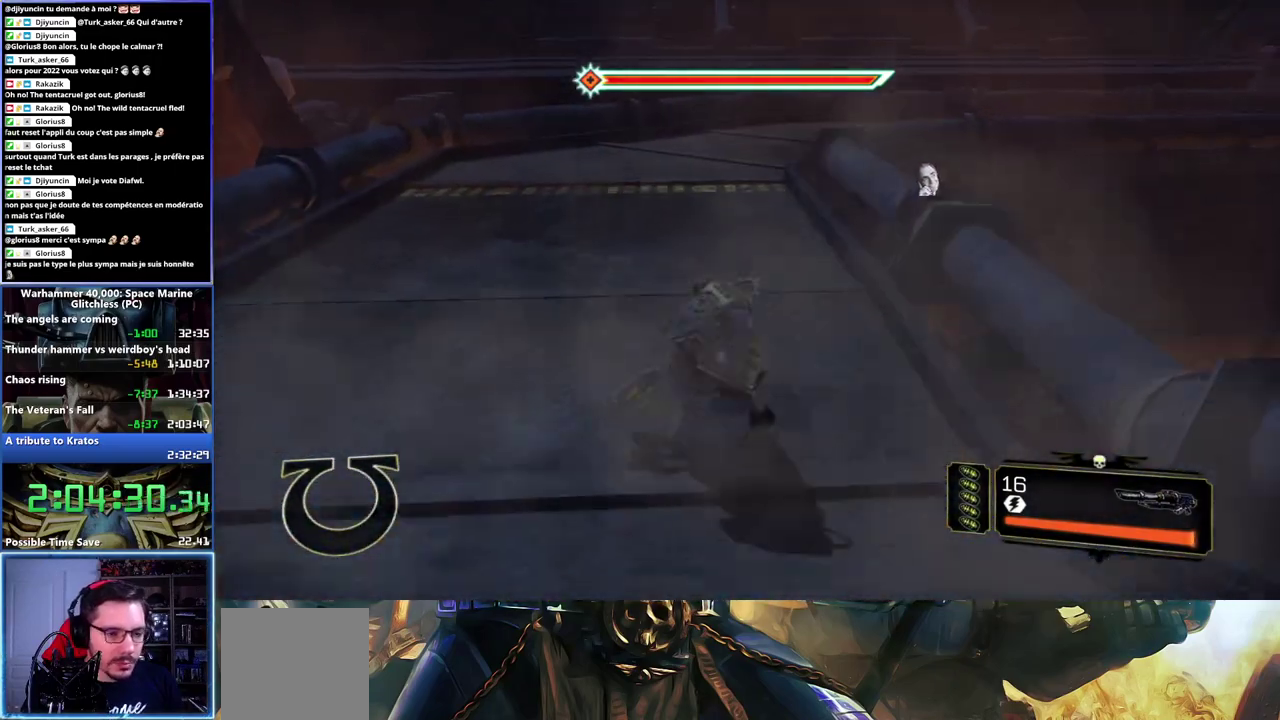
{"buttons": ["X", "L3"], "left_stick": "up", "right_stick": "center", "events": [[33, "right_stick", "center"], [183, "L3", "down"], [500, "X", "down"]]}
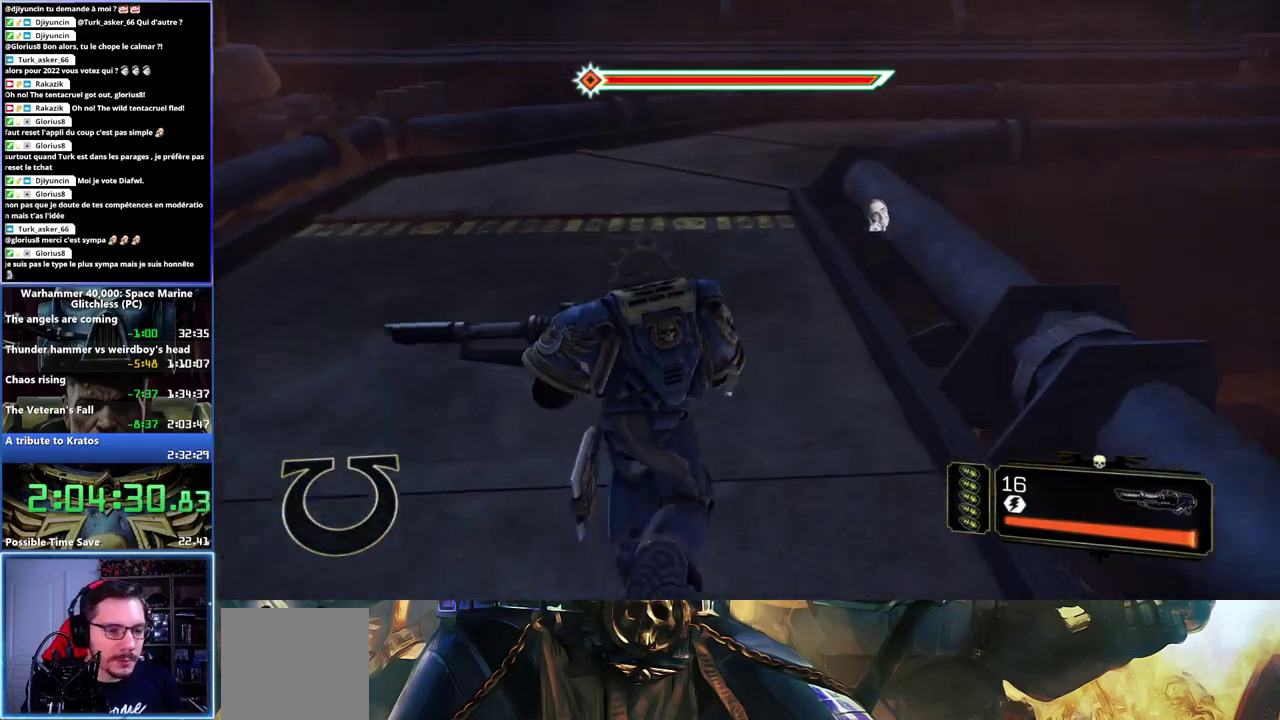
{"buttons": ["L3"], "left_stick": "up", "right_stick": "center", "events": [[50, "A", "down"], [133, "A", "up"], [133, "X", "up"], [183, "A", "down"], [200, "X", "down"], [267, "A", "up"], [267, "X", "up"], [317, "A", "down"], [317, "X", "down"], [383, "A", "up"], [383, "X", "up"]]}
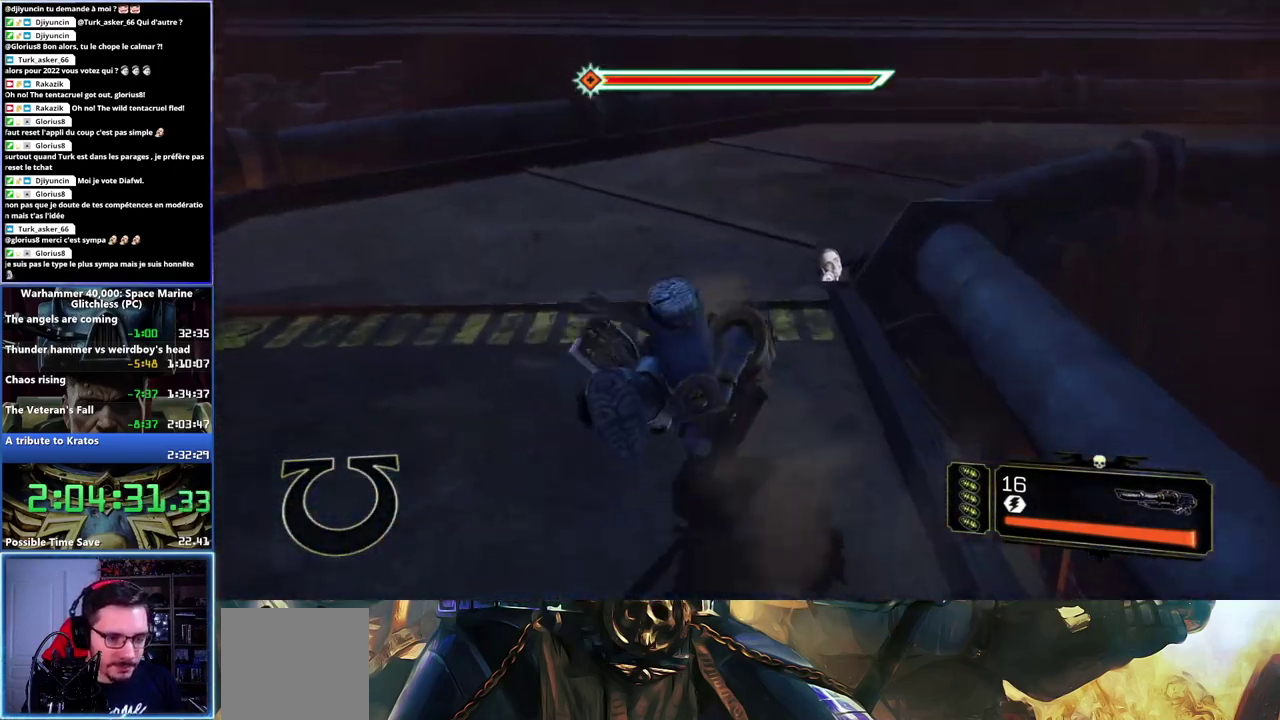
{"buttons": [], "left_stick": "up", "right_stick": "center", "events": [[33, "L3", "up"], [83, "right_stick", "right"], [433, "right_stick", "center"]]}
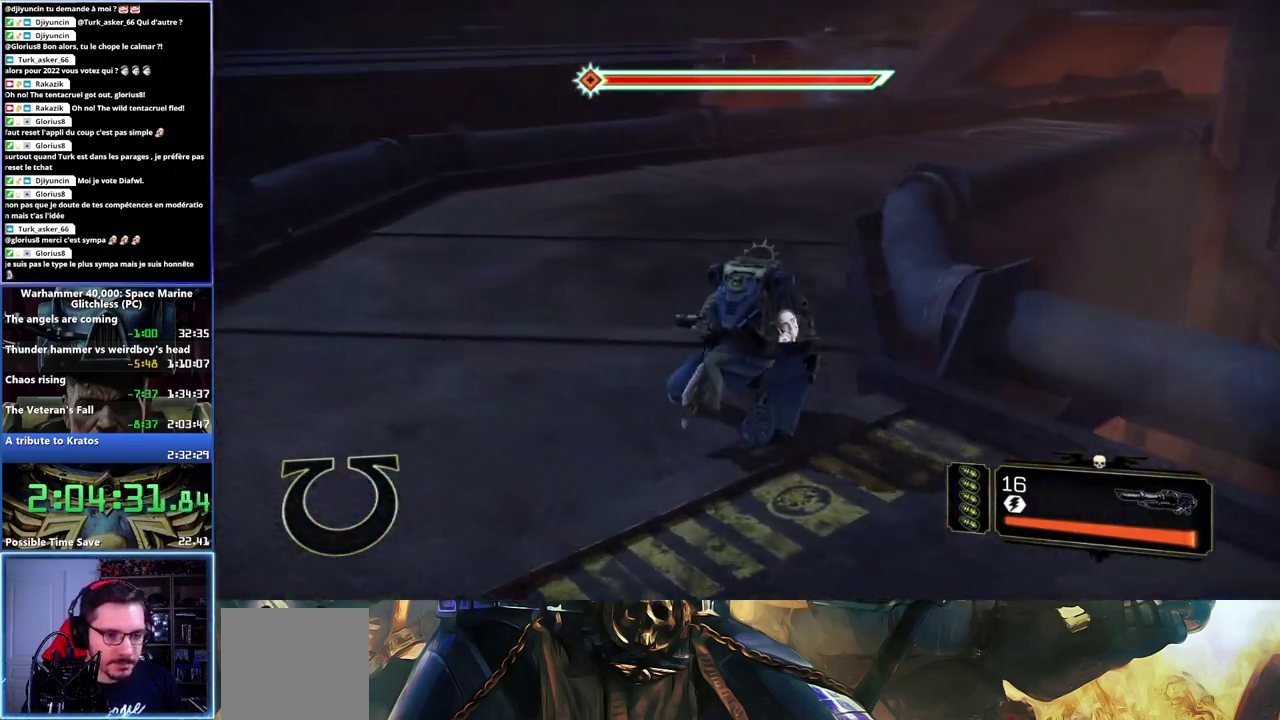
{"buttons": ["X", "L3"], "left_stick": "up", "right_stick": "center", "events": [[100, "right_stick", "up-right"], [217, "L3", "down"], [233, "right_stick", "center"], [450, "X", "down"]]}
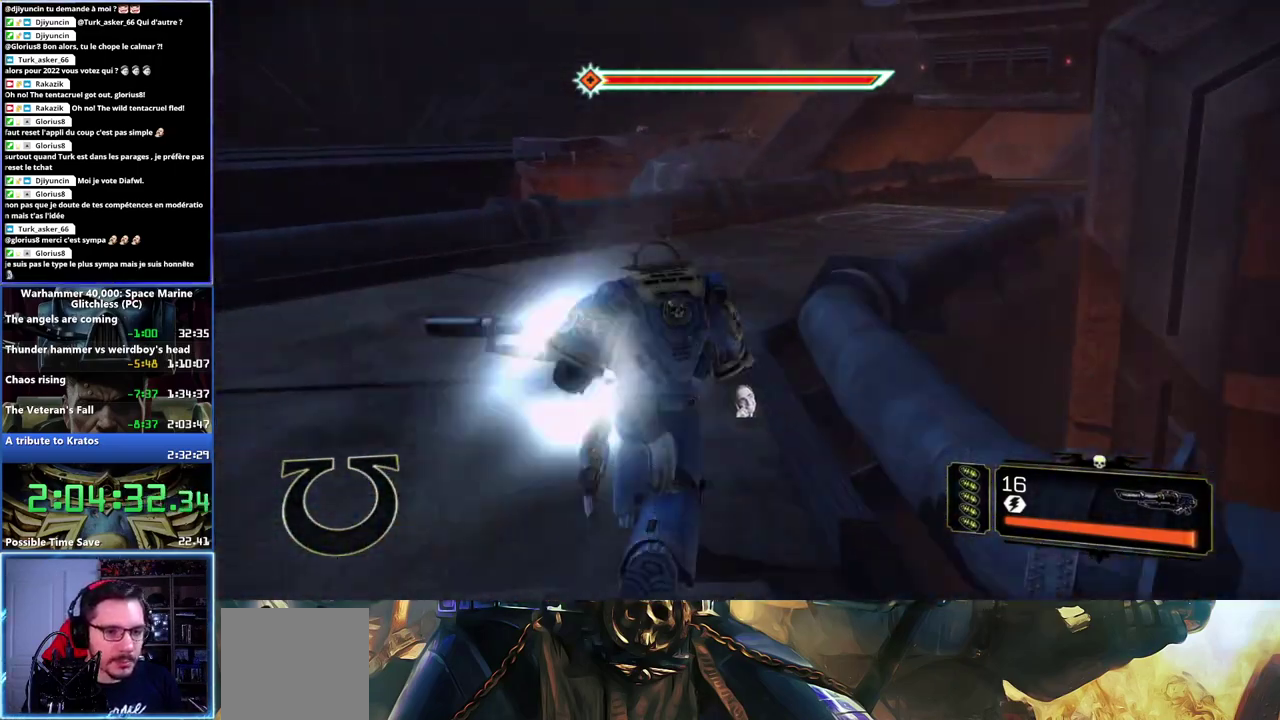
{"buttons": [], "left_stick": "up", "right_stick": "center", "events": [[17, "A", "down"], [50, "A", "up"], [50, "X", "up"], [133, "A", "down"], [150, "X", "down"], [217, "A", "up"], [217, "X", "up"], [250, "A", "down"], [250, "X", "down"], [350, "A", "up"], [350, "X", "up"], [450, "L3", "up"]]}
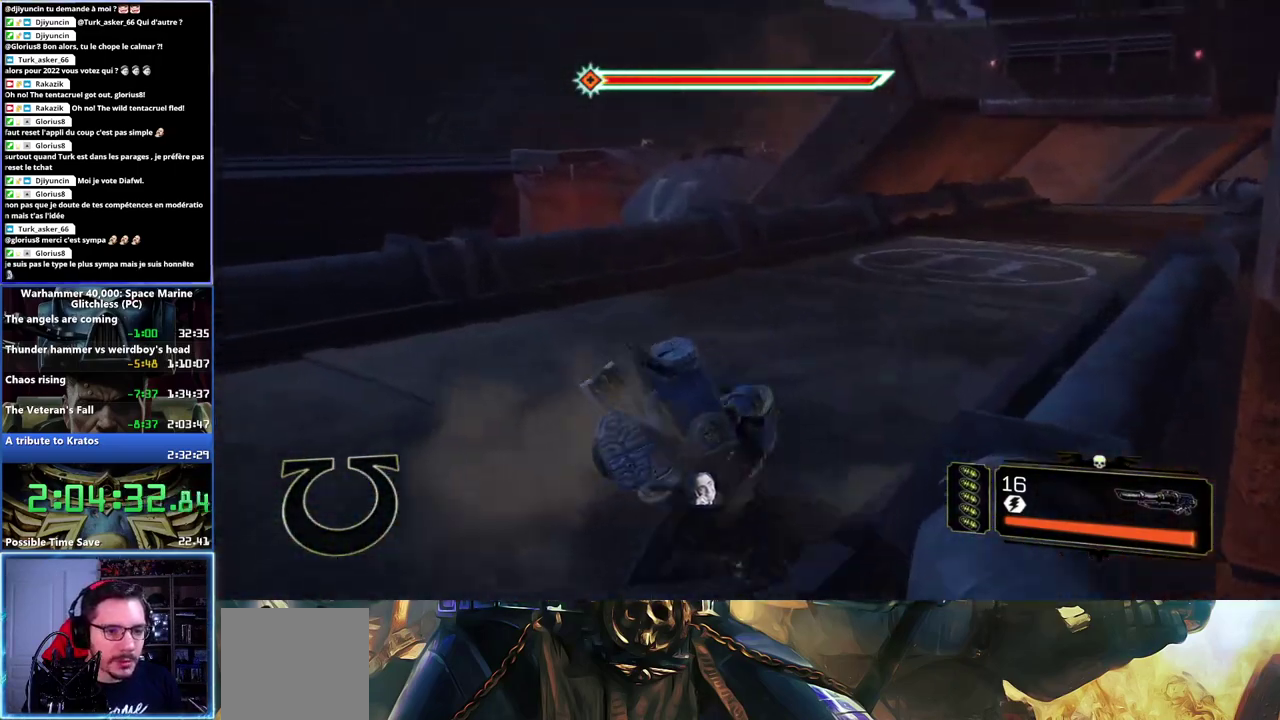
{"buttons": [], "left_stick": "up", "right_stick": "center", "events": [[50, "right_stick", "right"], [267, "left_stick", "up-right"], [350, "right_stick", "up-right"], [400, "right_stick", "center"], [483, "left_stick", "up"]]}
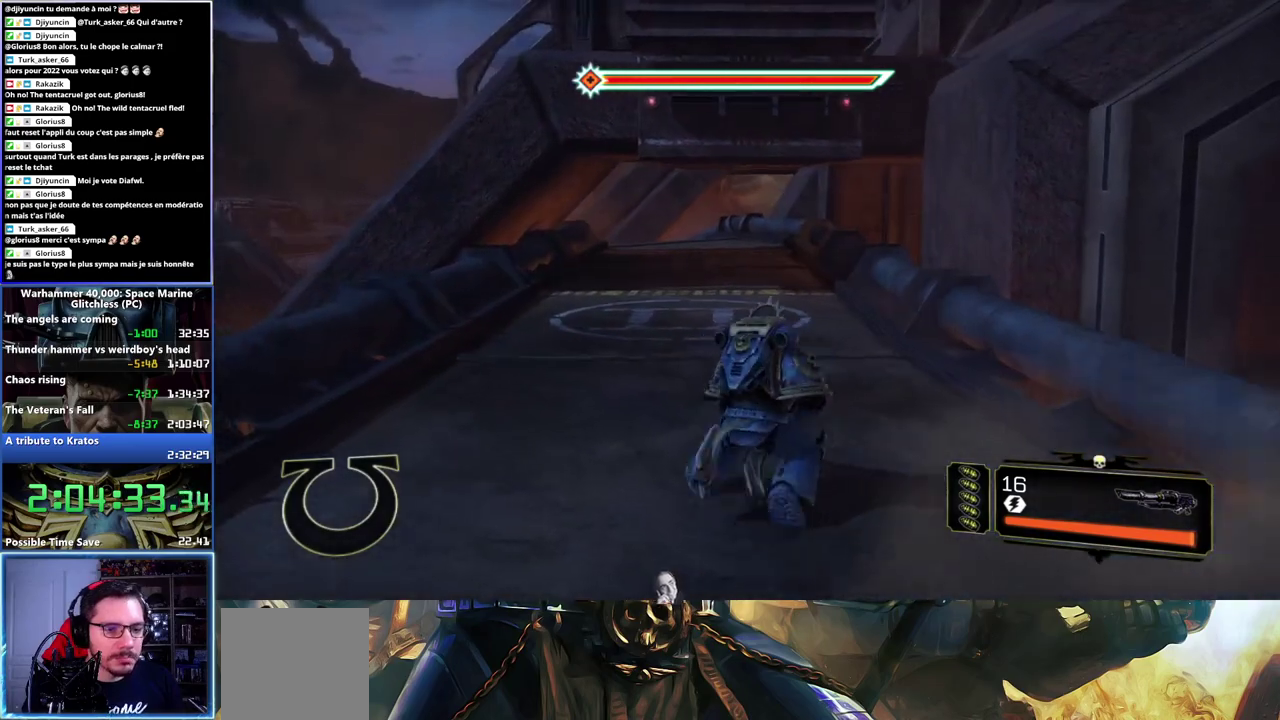
{"buttons": ["A", "X", "L3"], "left_stick": "up", "right_stick": "center", "events": [[67, "L3", "down"], [383, "X", "down"], [417, "A", "down"]]}
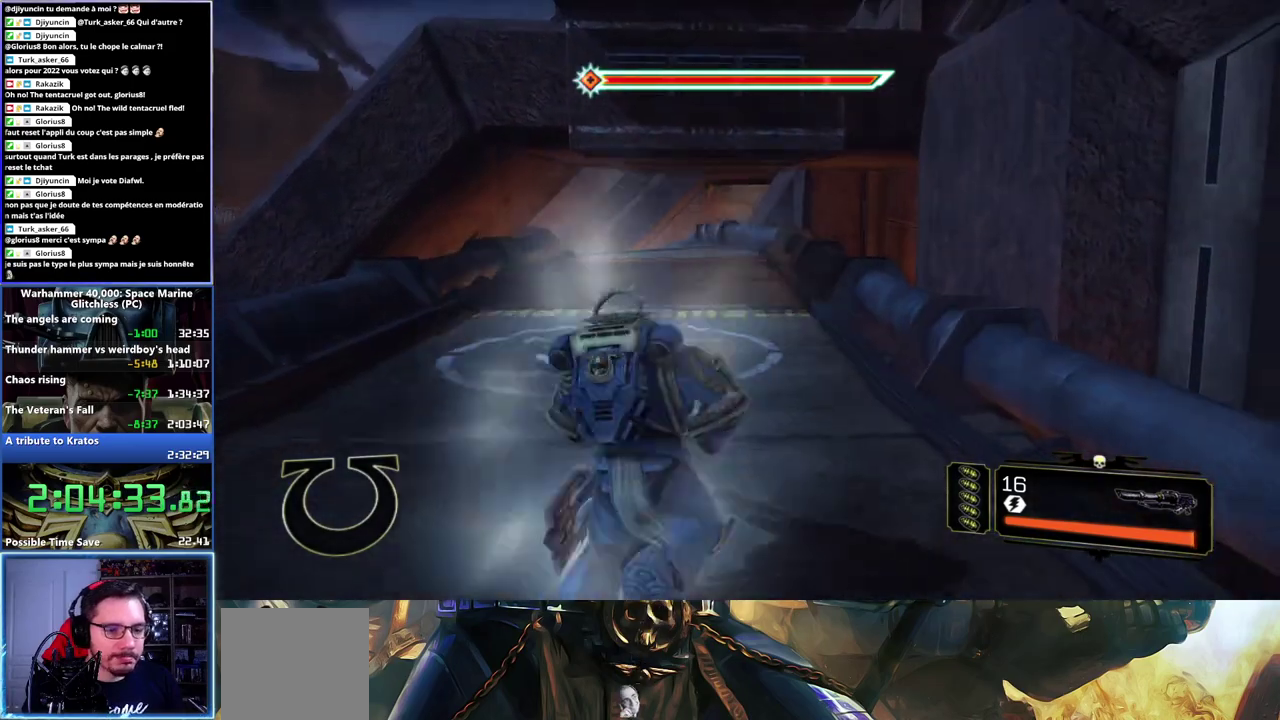
{"buttons": [], "left_stick": "up", "right_stick": "up-left", "events": [[17, "A", "up"], [17, "X", "up"], [67, "A", "down"], [83, "X", "down"], [167, "A", "up"], [167, "X", "up"], [183, "A", "down"], [183, "X", "down"], [283, "A", "up"], [283, "X", "up"], [367, "L3", "up"], [450, "right_stick", "up-left"]]}
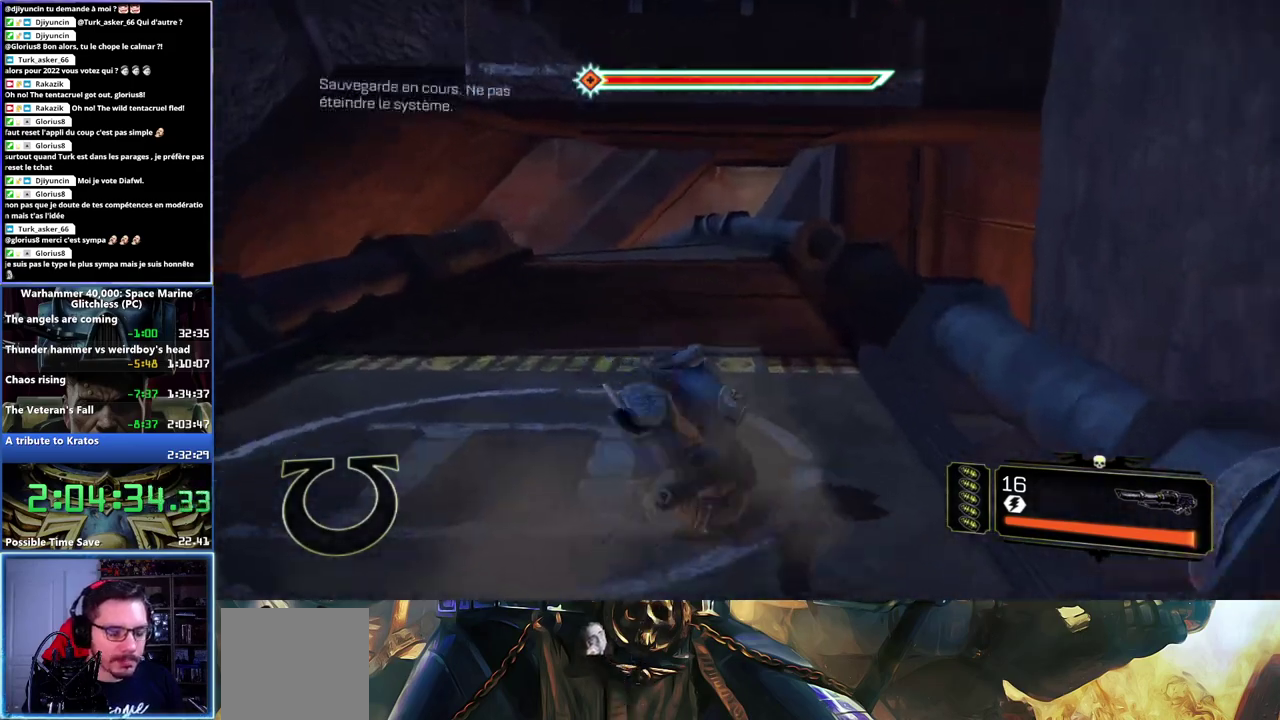
{"buttons": [], "left_stick": "up", "right_stick": "center", "events": [[100, "right_stick", "center"]]}
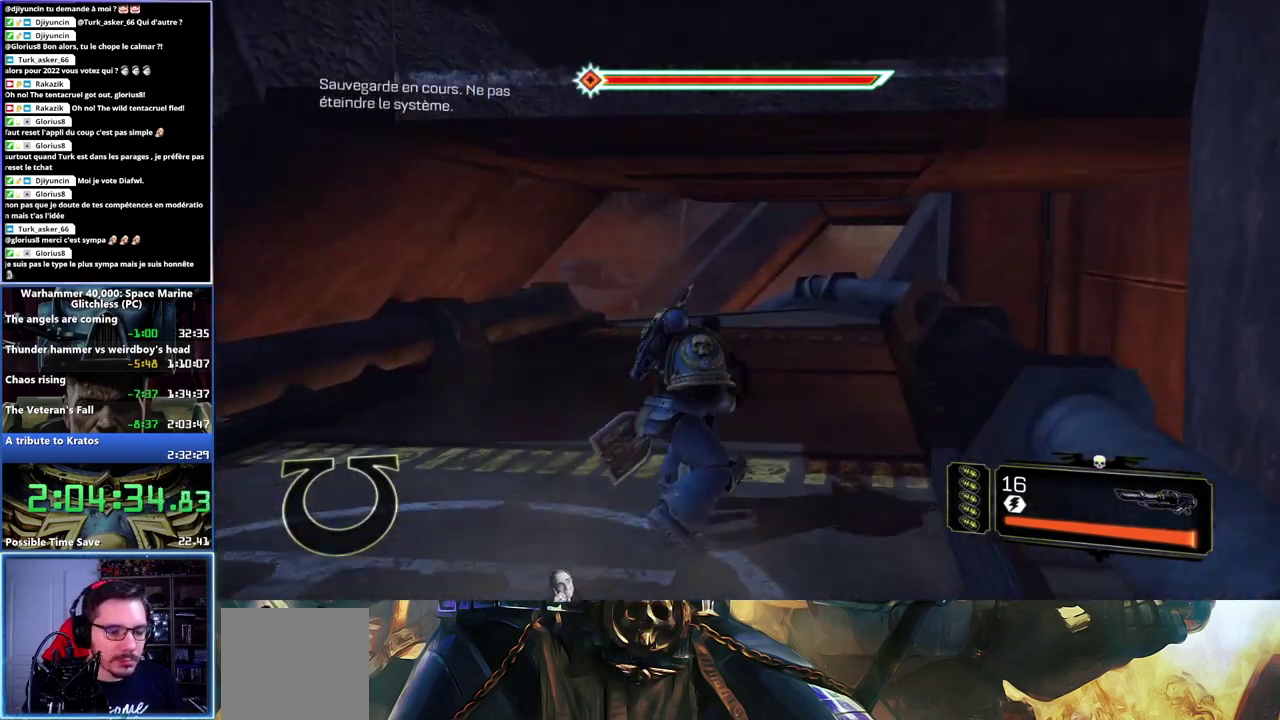
{"buttons": ["X", "L3"], "left_stick": "up", "right_stick": "center", "events": [[33, "L3", "down"], [233, "X", "down"], [333, "X", "up"], [417, "X", "down"]]}
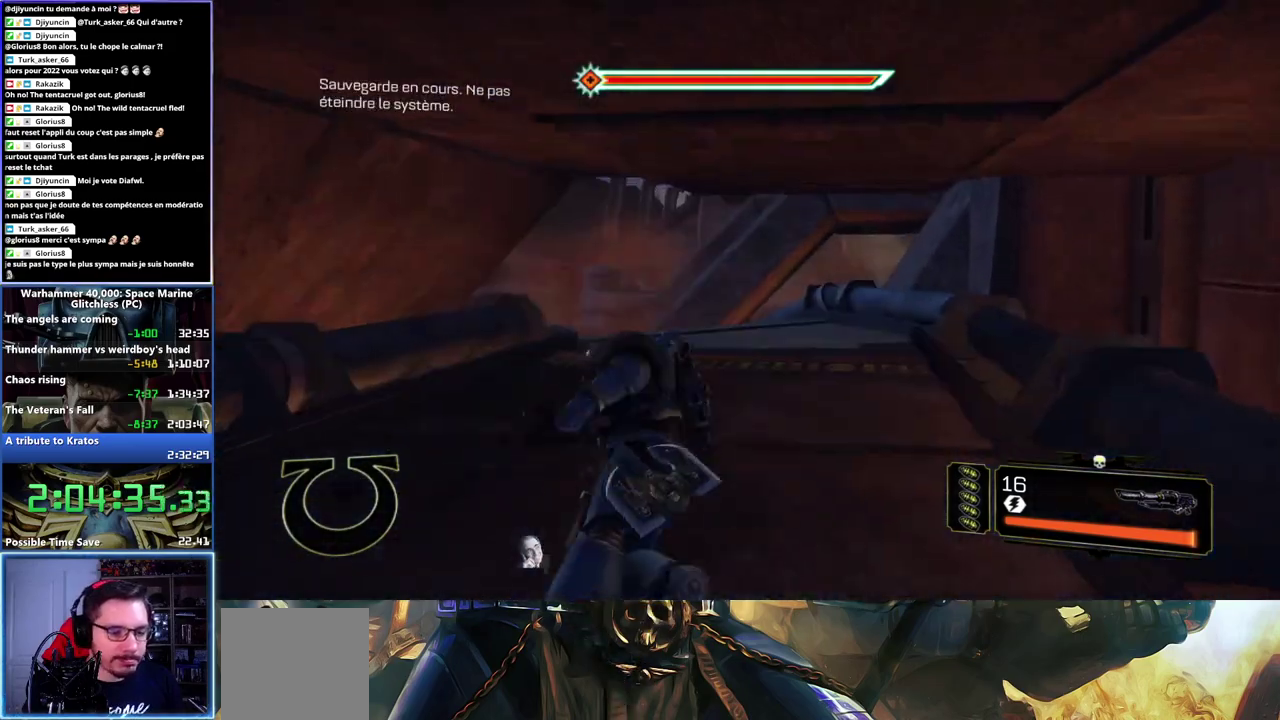
{"buttons": [], "left_stick": "up", "right_stick": "left"}
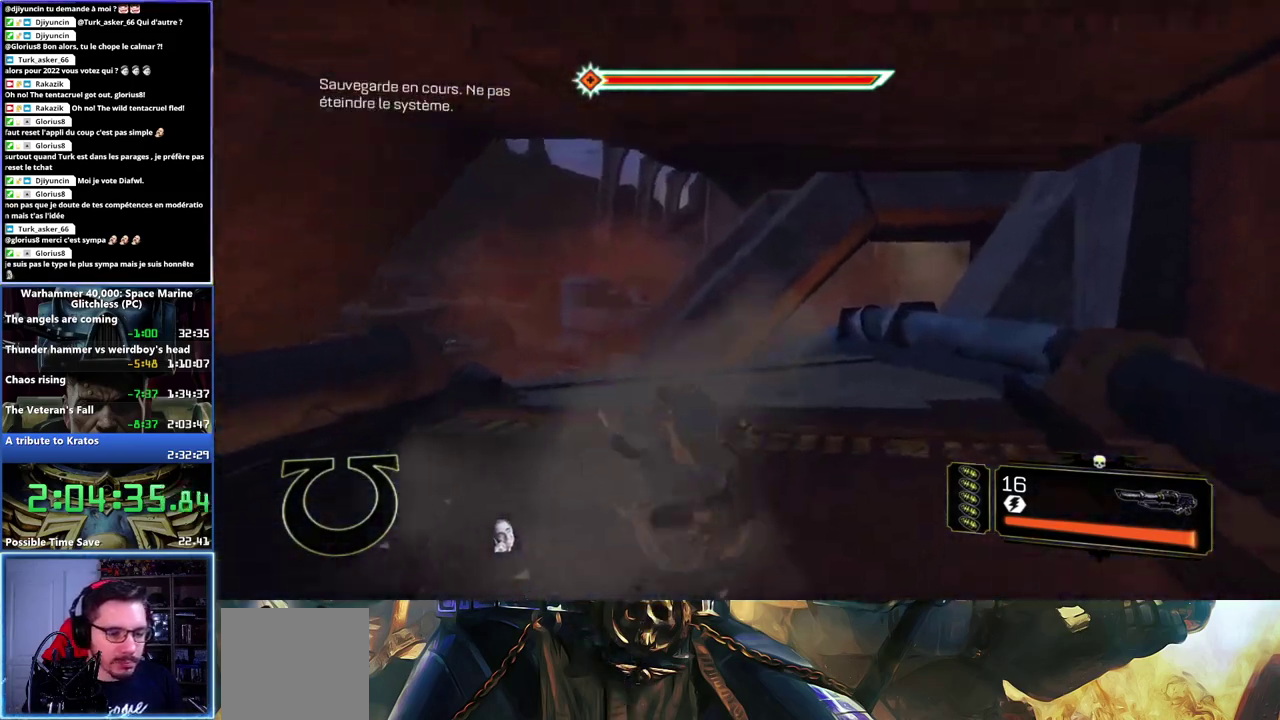
{"buttons": [], "left_stick": "up-right", "right_stick": "center", "events": [[17, "right_stick", "down-left"], [217, "right_stick", "center"], [233, "left_stick", "up-right"]]}
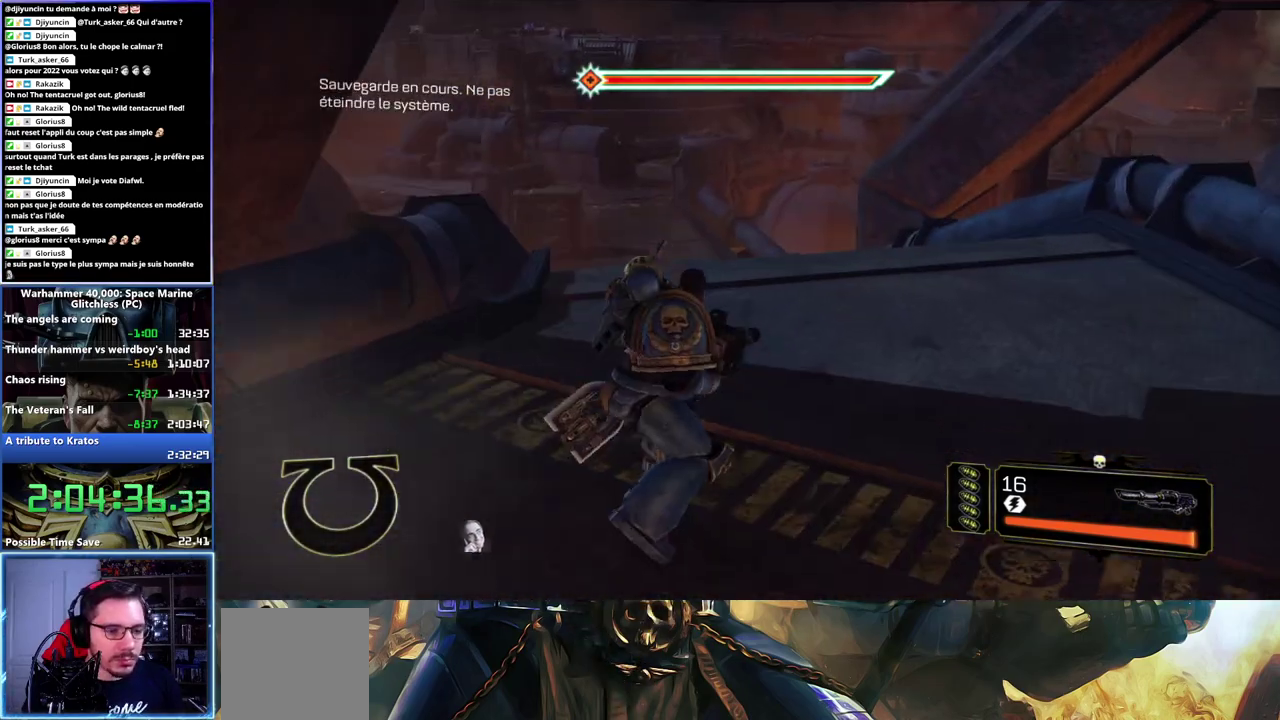
{"buttons": ["A", "X", "L3"], "left_stick": "up", "right_stick": "center"}
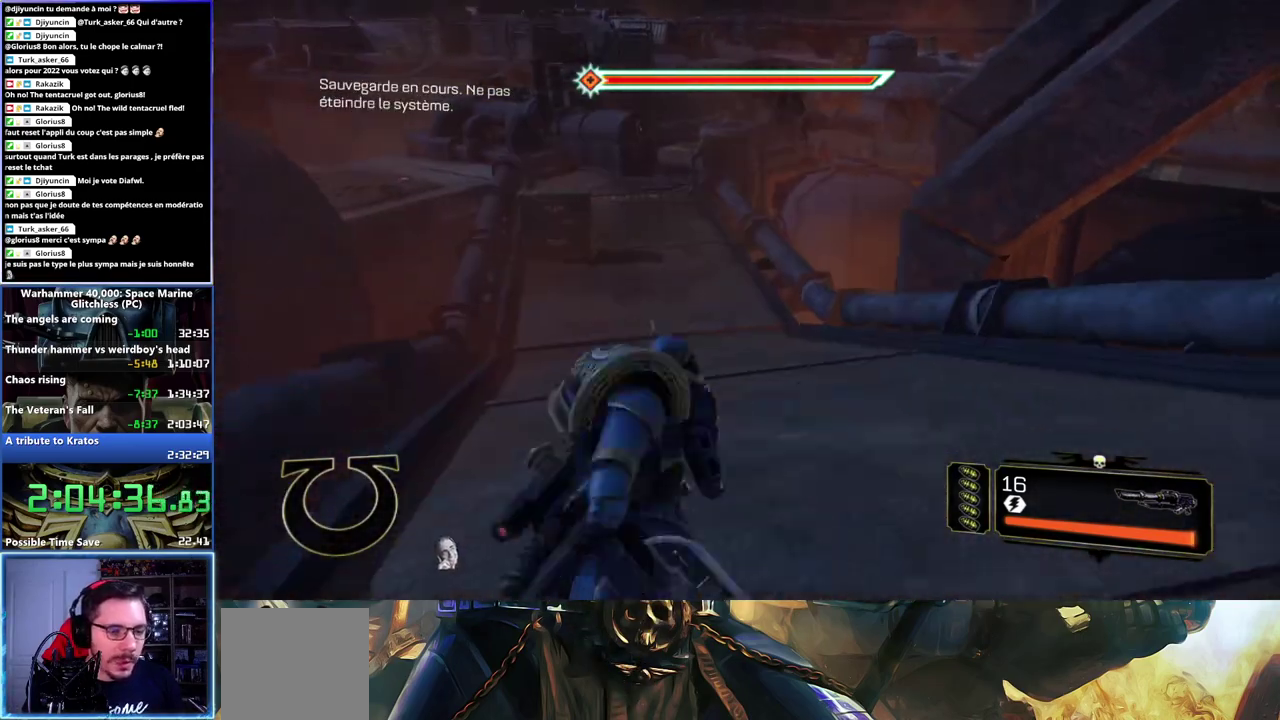
{"buttons": [], "left_stick": "up", "right_stick": "up-left", "events": [[17, "A", "up"], [17, "X", "up"], [83, "A", "down"], [83, "X", "down"], [150, "X", "up"], [167, "A", "up"], [300, "L3", "up"], [417, "right_stick", "up-left"]]}
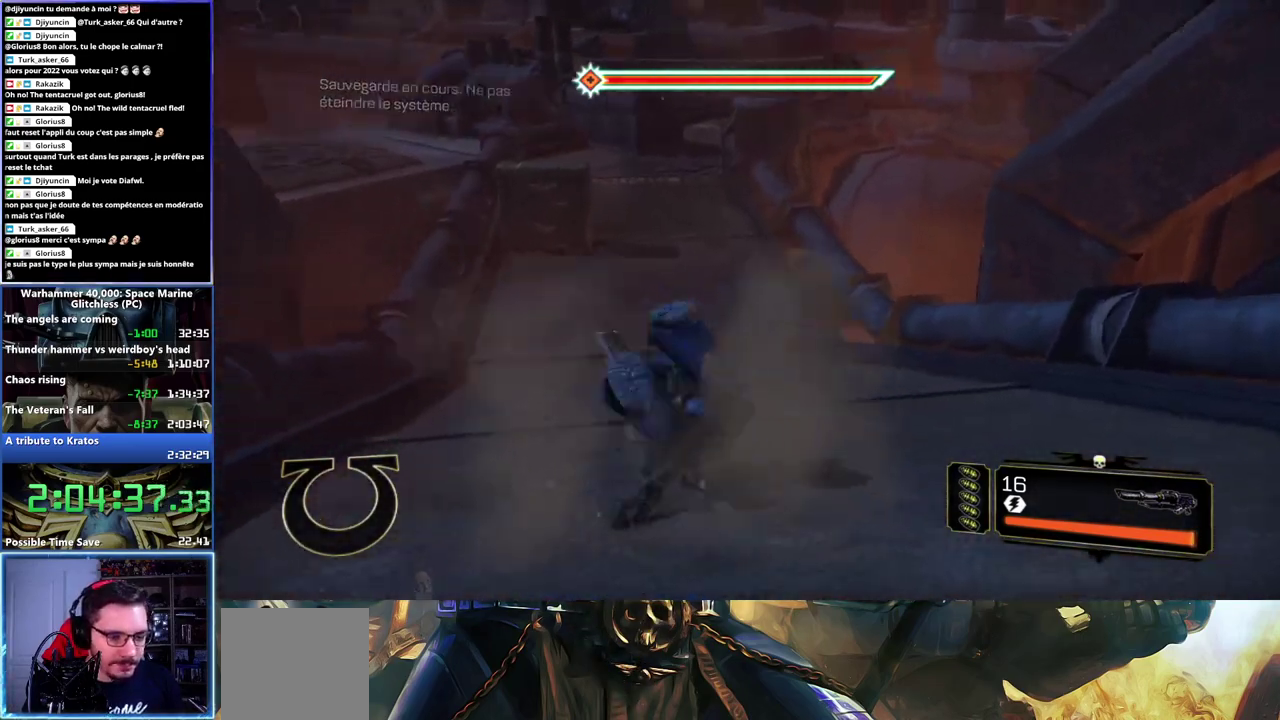
{"buttons": ["L3"], "left_stick": "up", "right_stick": "center", "events": [[100, "right_stick", "center"], [500, "L3", "down"]]}